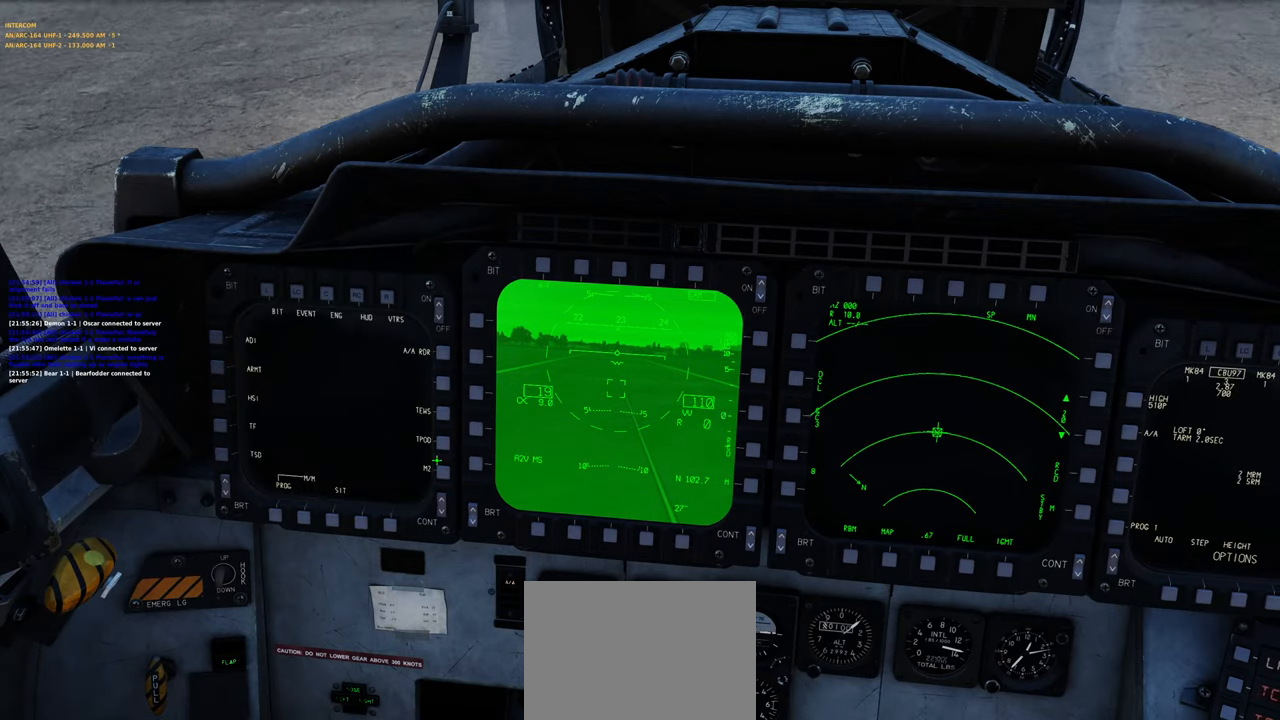
Gameplay with a controller (Xbox layout); each line is a JSON object with the inputs held at the frame after it. "events" lists button and stick changes between this image and that frame as [ms after this image, input, new state], when the widget could be followed in between.
{"buttons": [], "left_stick": "center", "right_stick": "center", "events": []}
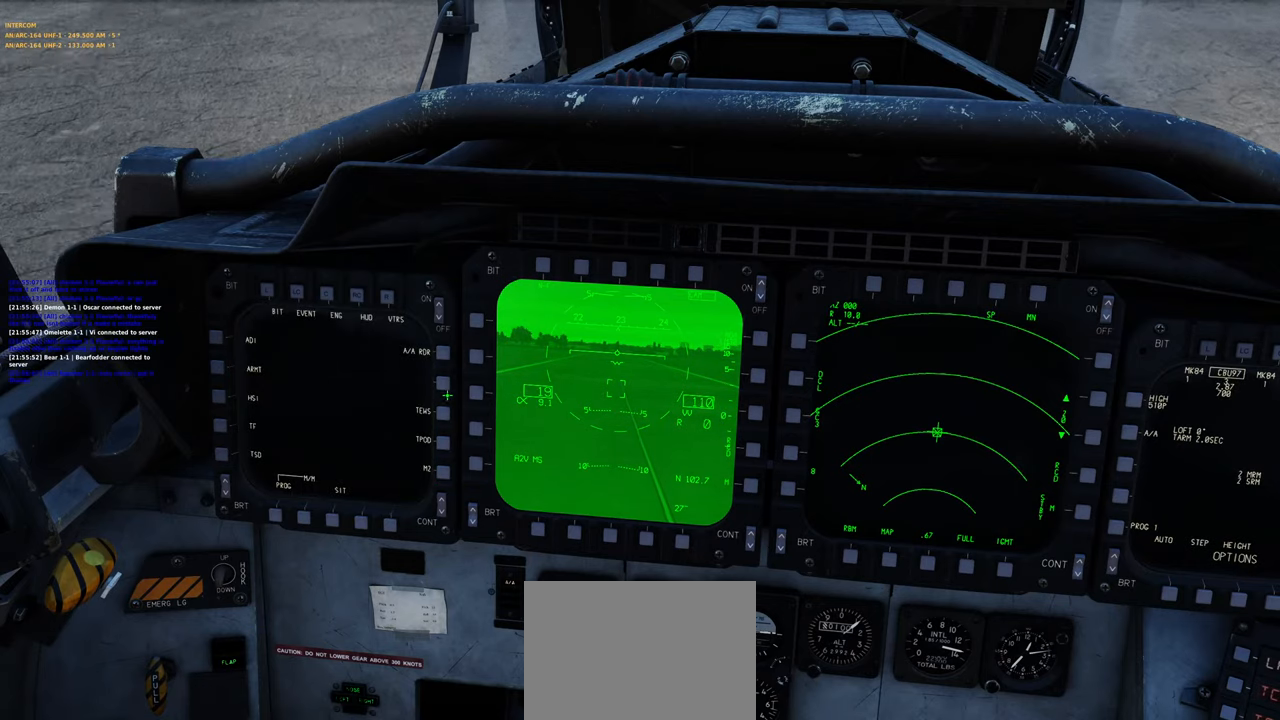
{"buttons": [], "left_stick": "center", "right_stick": "center", "events": [[300, "right_stick", "down"], [450, "right_stick", "center"]]}
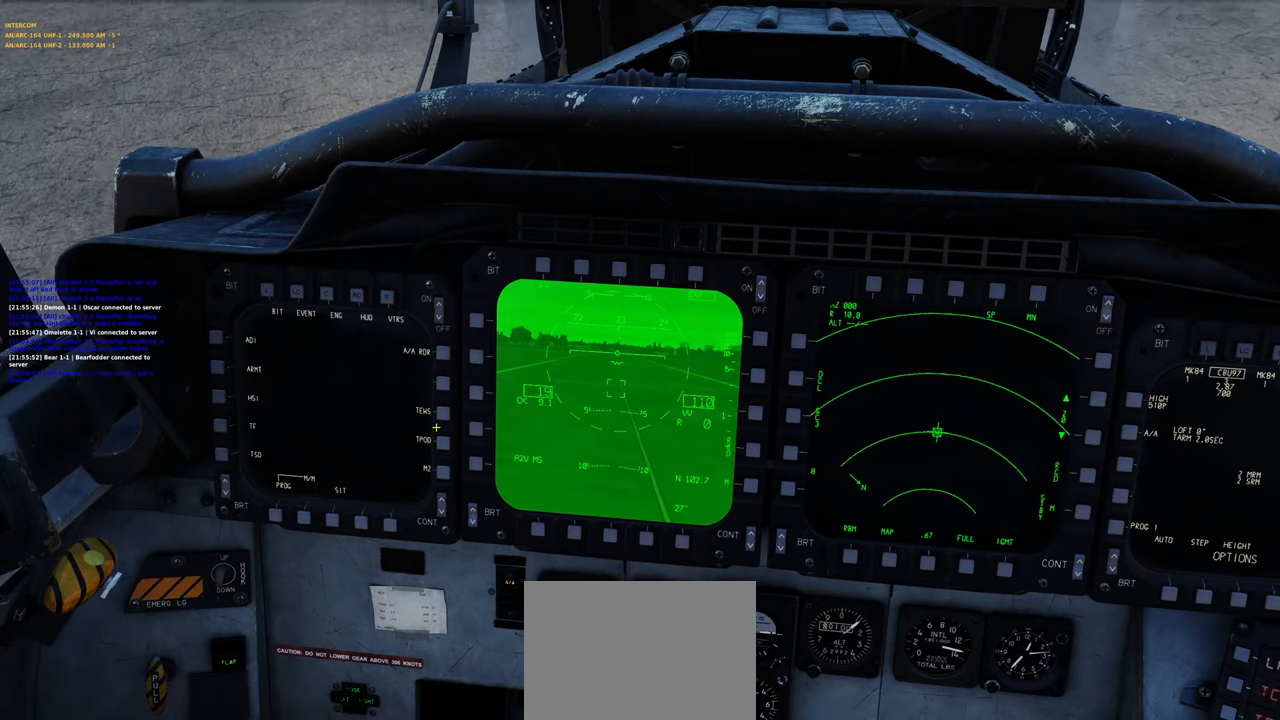
{"buttons": ["R1"], "left_stick": "center", "right_stick": "center", "events": [[467, "R1", "down"]]}
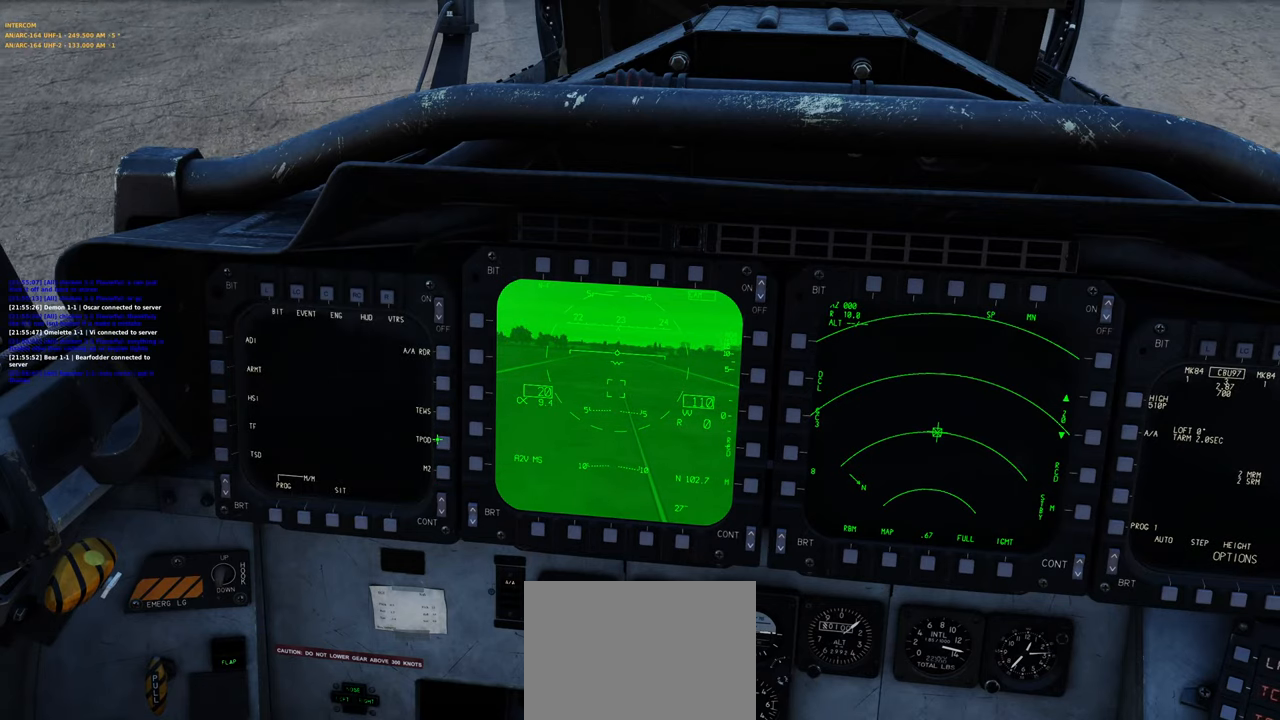
{"buttons": [], "left_stick": "center", "right_stick": "up", "events": [[83, "R1", "up"], [300, "right_stick", "up-left"], [450, "right_stick", "up"]]}
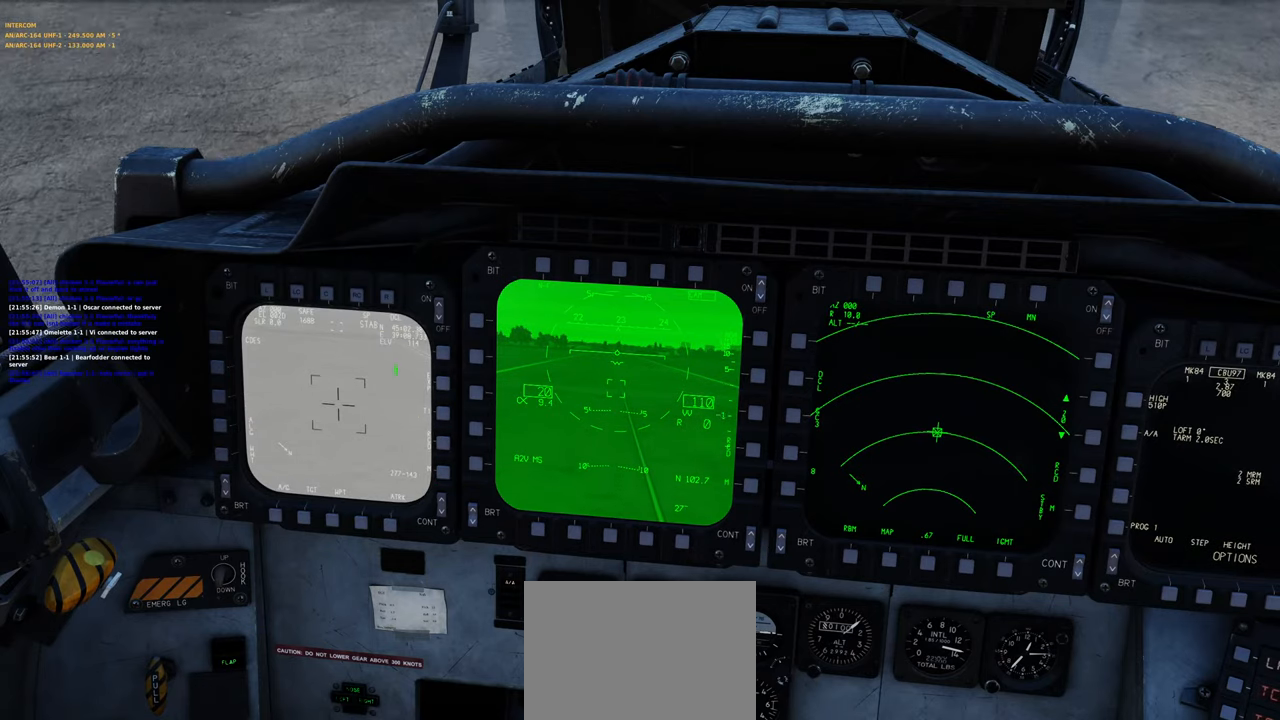
{"buttons": [], "left_stick": "center", "right_stick": "up", "events": []}
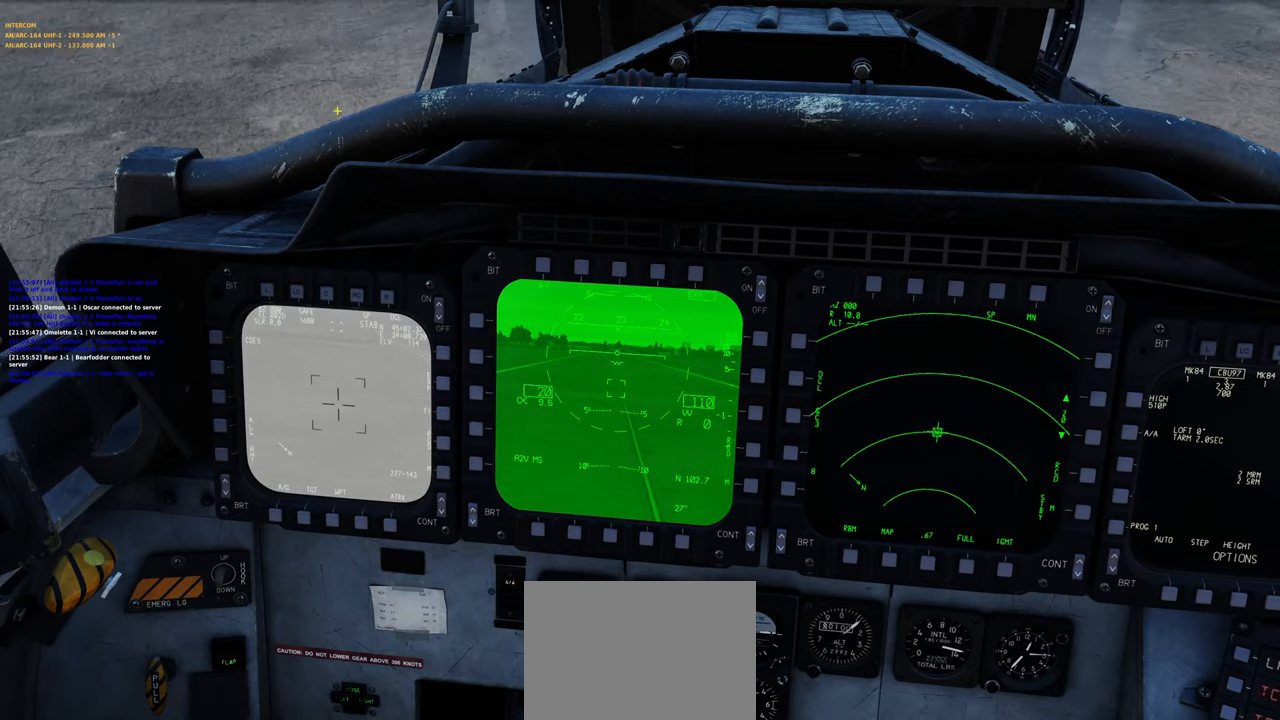
{"buttons": [], "left_stick": "center", "right_stick": "center", "events": [[50, "right_stick", "center"], [83, "R1", "down"], [267, "R3", "down"], [317, "R3", "up"], [383, "R1", "up"]]}
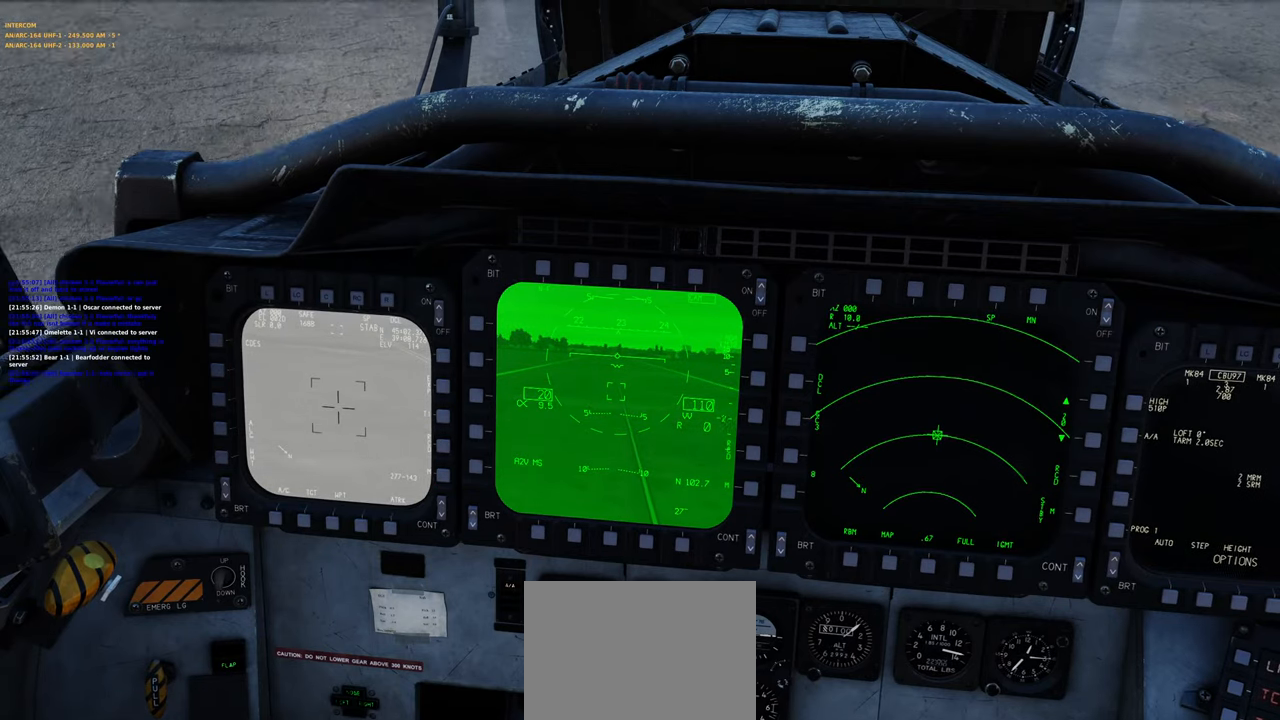
{"buttons": [], "left_stick": "center", "right_stick": "center", "events": [[33, "right_stick", "up"], [150, "right_stick", "center"]]}
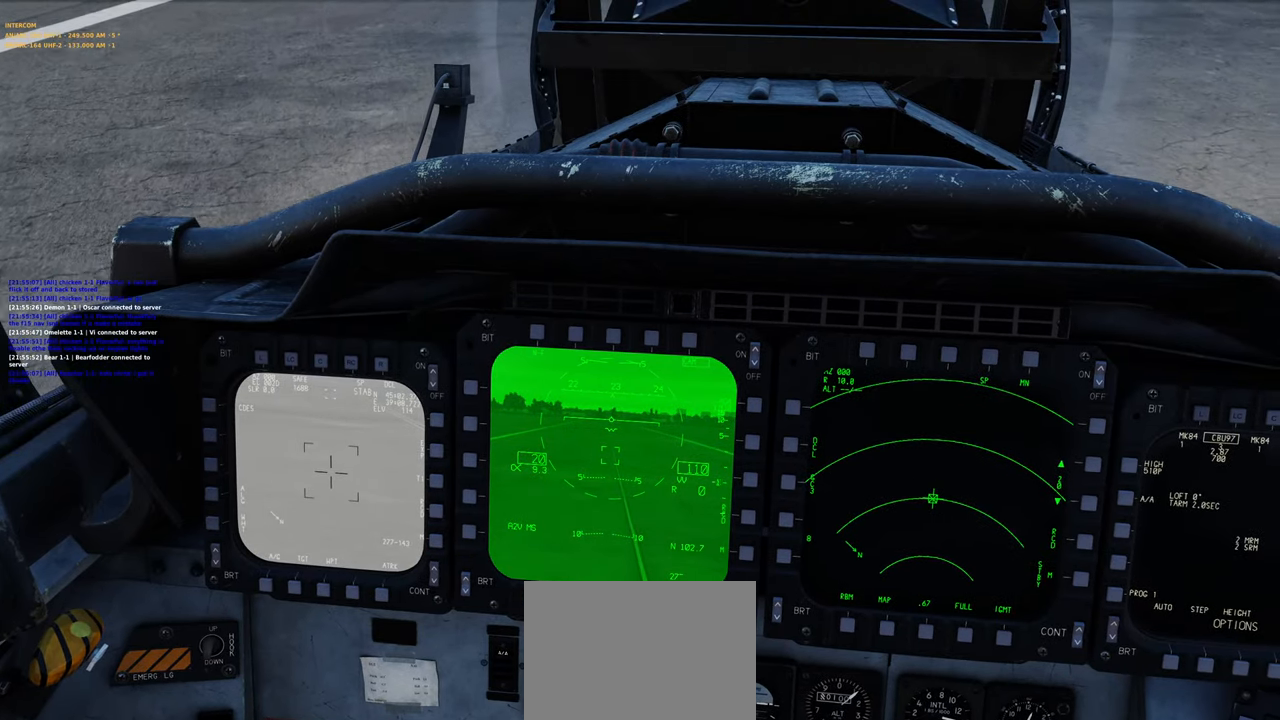
{"buttons": [], "left_stick": "center", "right_stick": "center", "events": []}
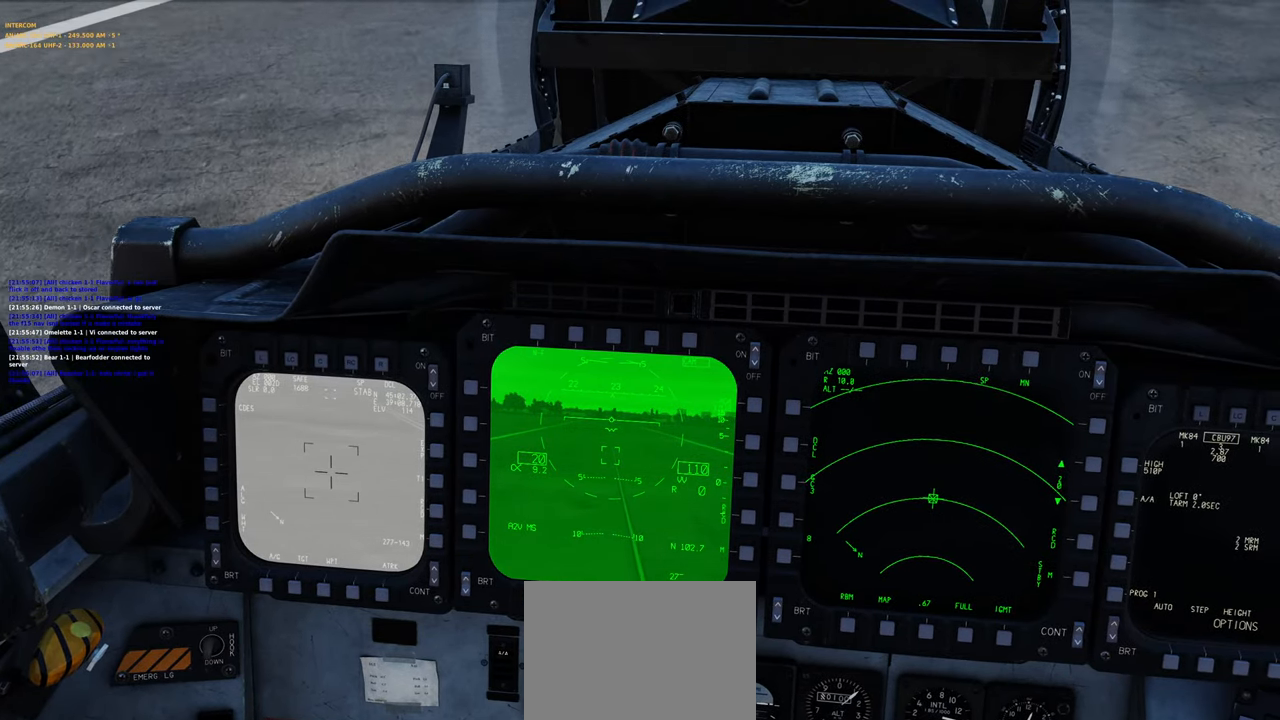
{"buttons": [], "left_stick": "center", "right_stick": "center", "events": []}
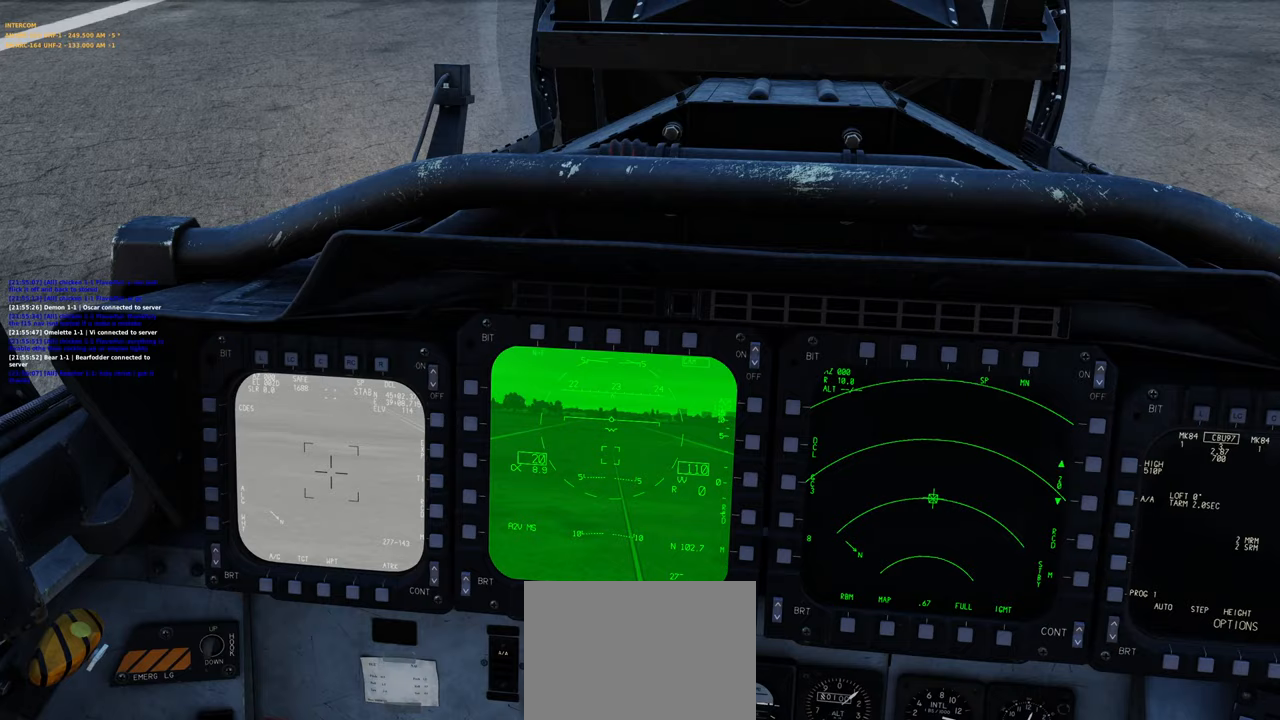
{"buttons": [], "left_stick": "center", "right_stick": "center", "events": []}
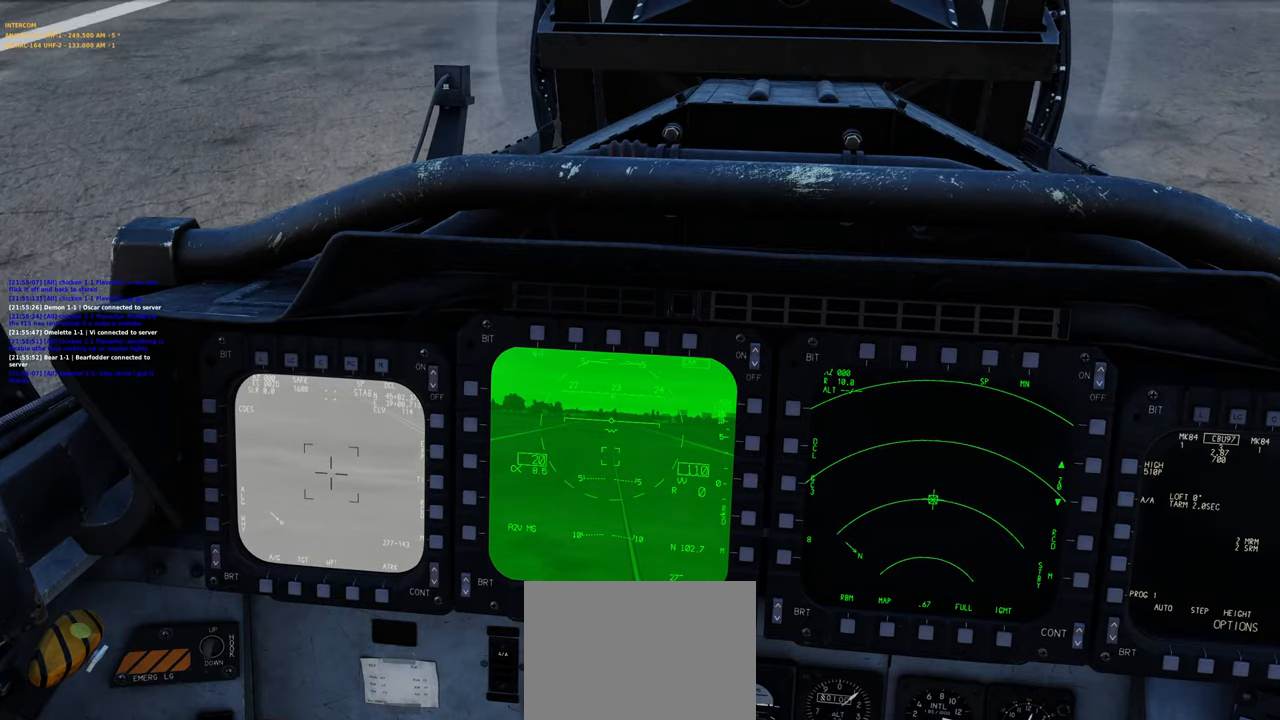
{"buttons": [], "left_stick": "center", "right_stick": "up", "events": [[233, "right_stick", "up"]]}
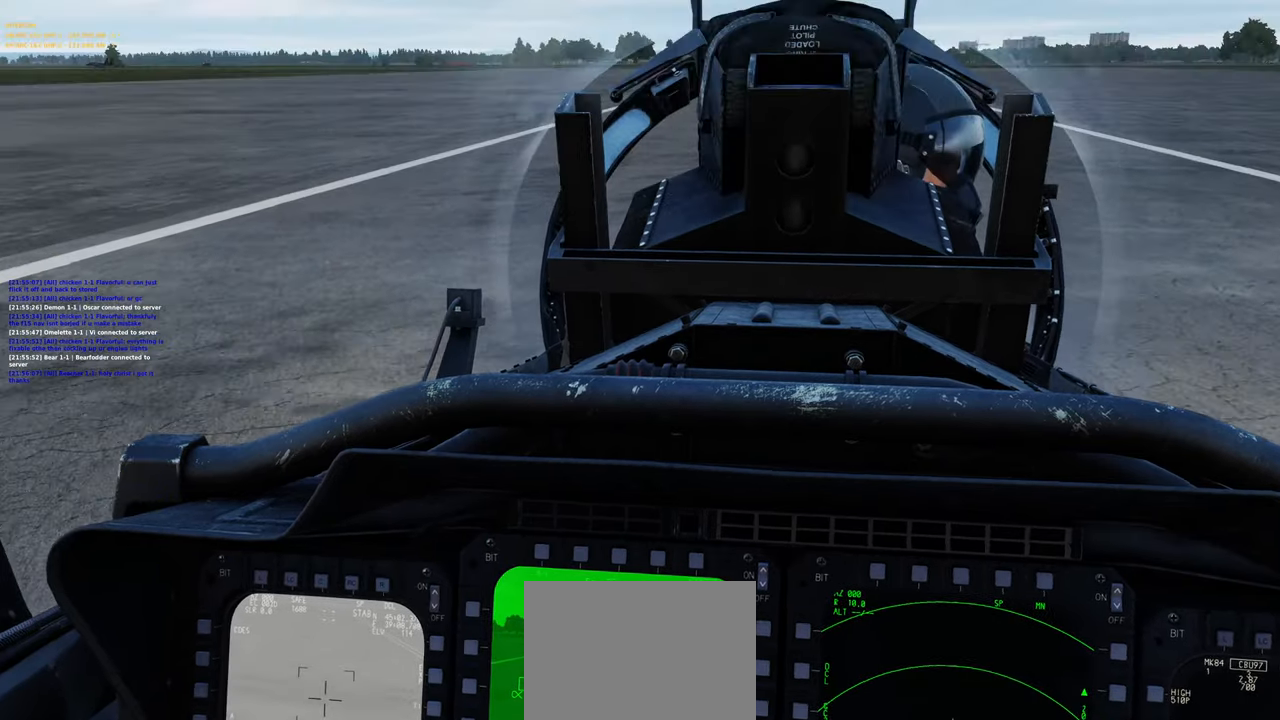
{"buttons": [], "left_stick": "center", "right_stick": "center", "events": [[267, "right_stick", "center"]]}
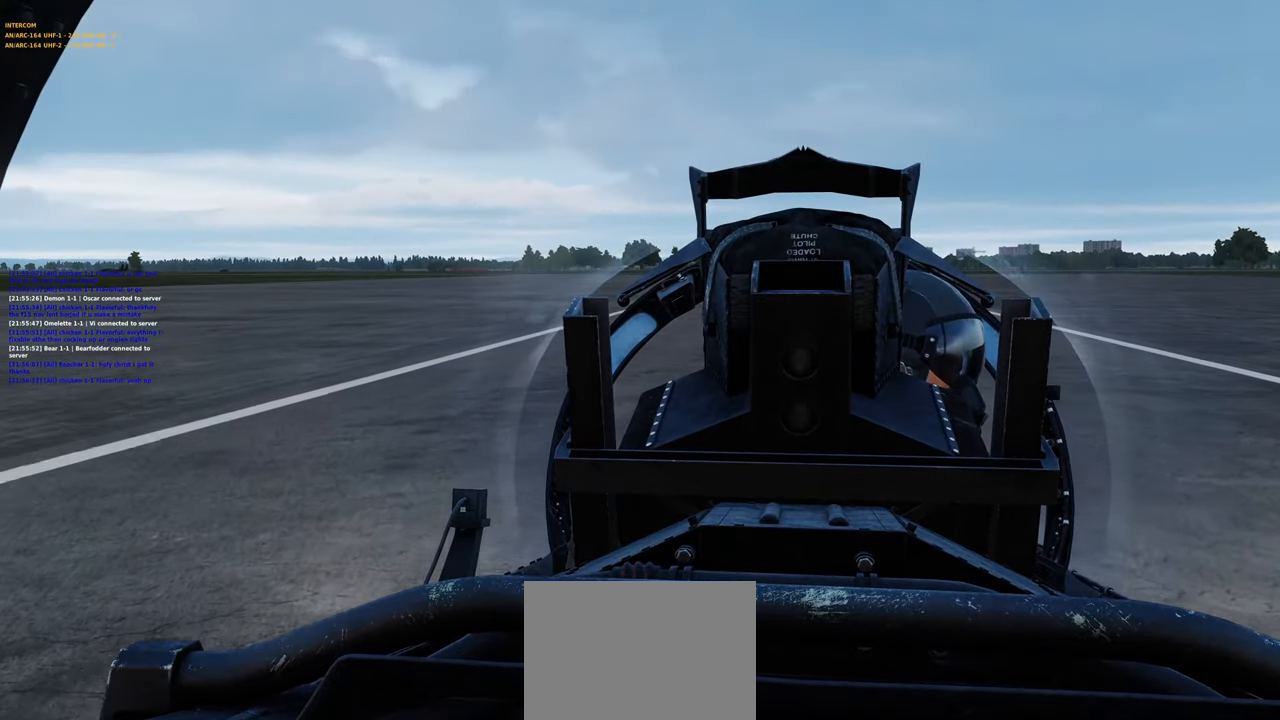
{"buttons": [], "left_stick": "center", "right_stick": "center", "events": []}
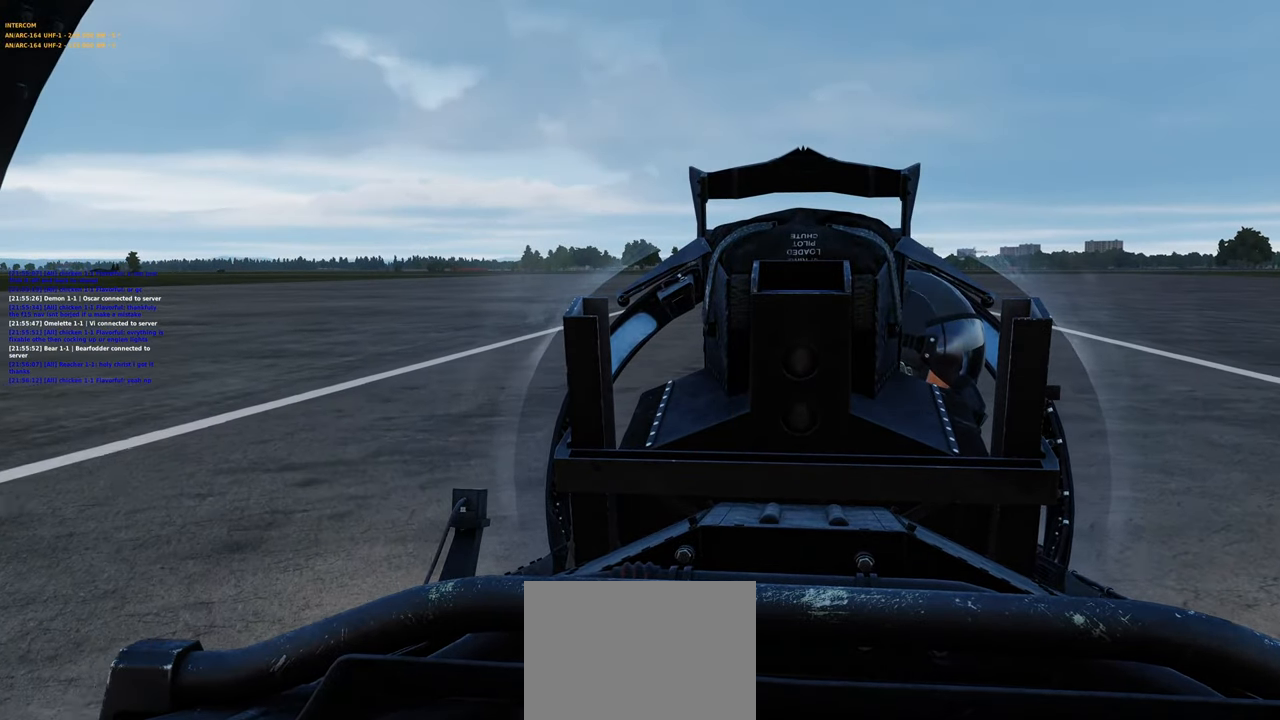
{"buttons": [], "left_stick": "center", "right_stick": "center", "events": [[300, "right_stick", "down-left"], [483, "right_stick", "center"]]}
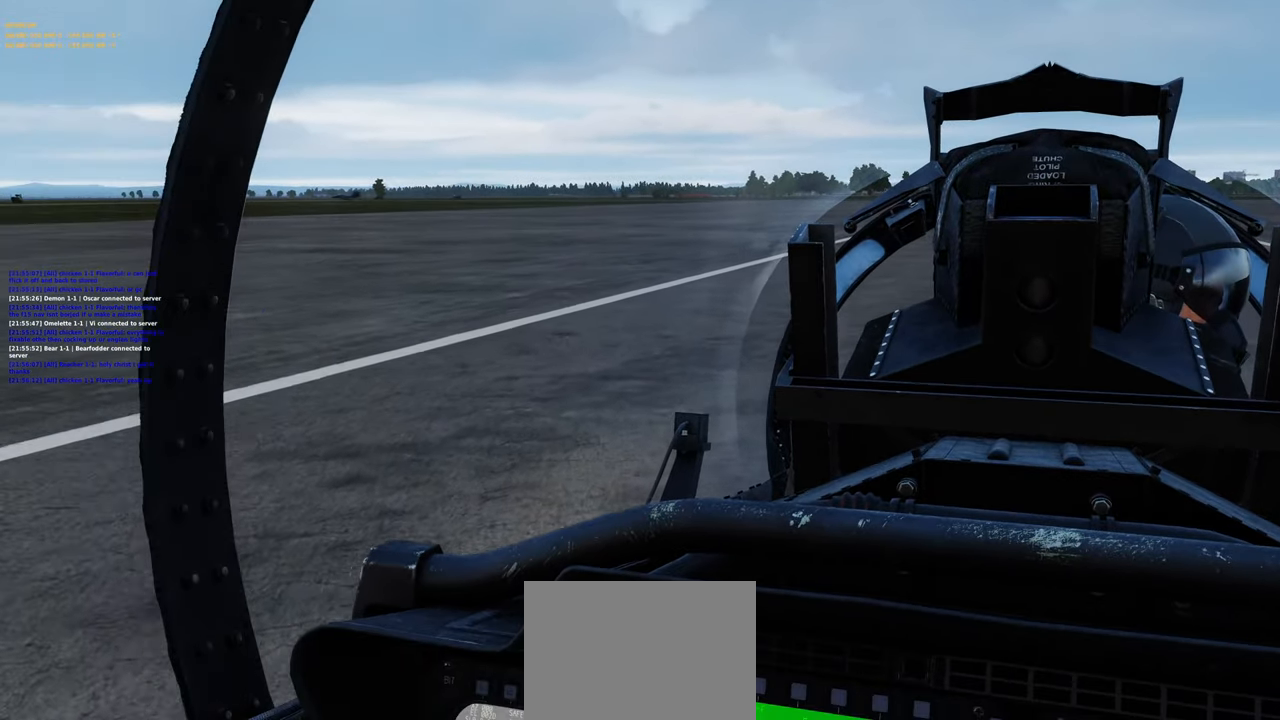
{"buttons": [], "left_stick": "center", "right_stick": "center", "events": []}
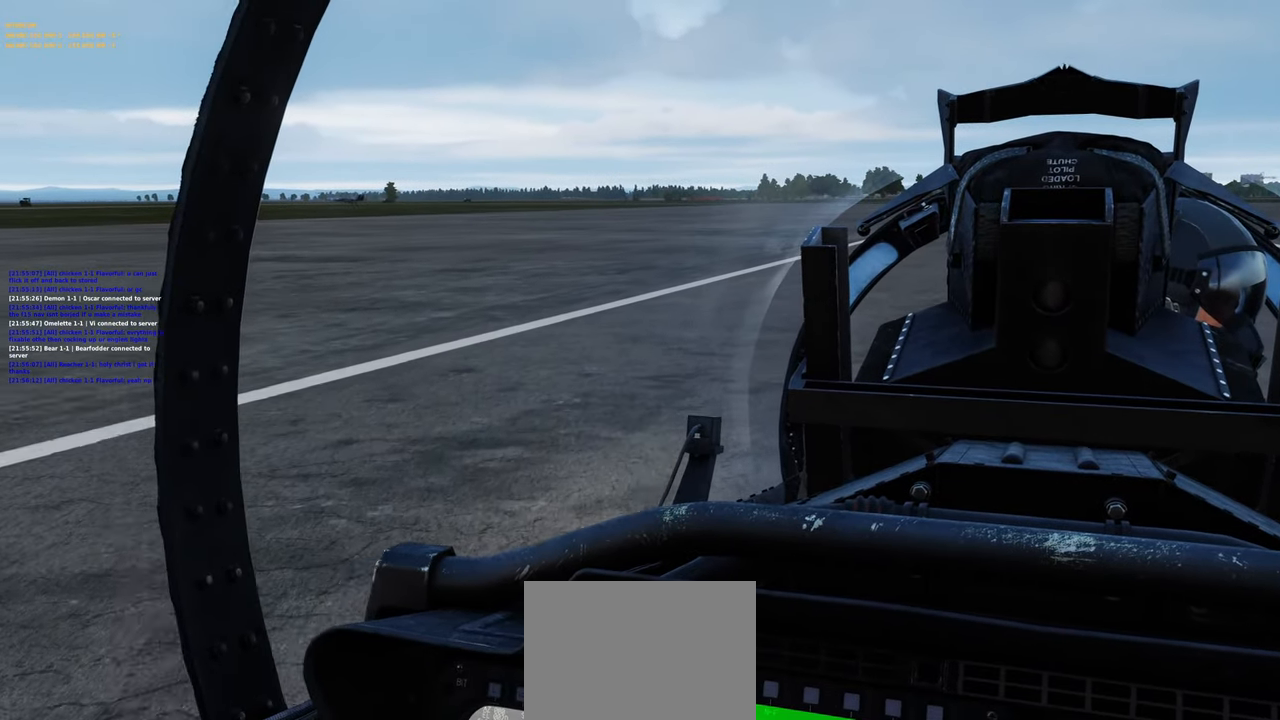
{"buttons": [], "left_stick": "center", "right_stick": "right", "events": [[500, "right_stick", "right"]]}
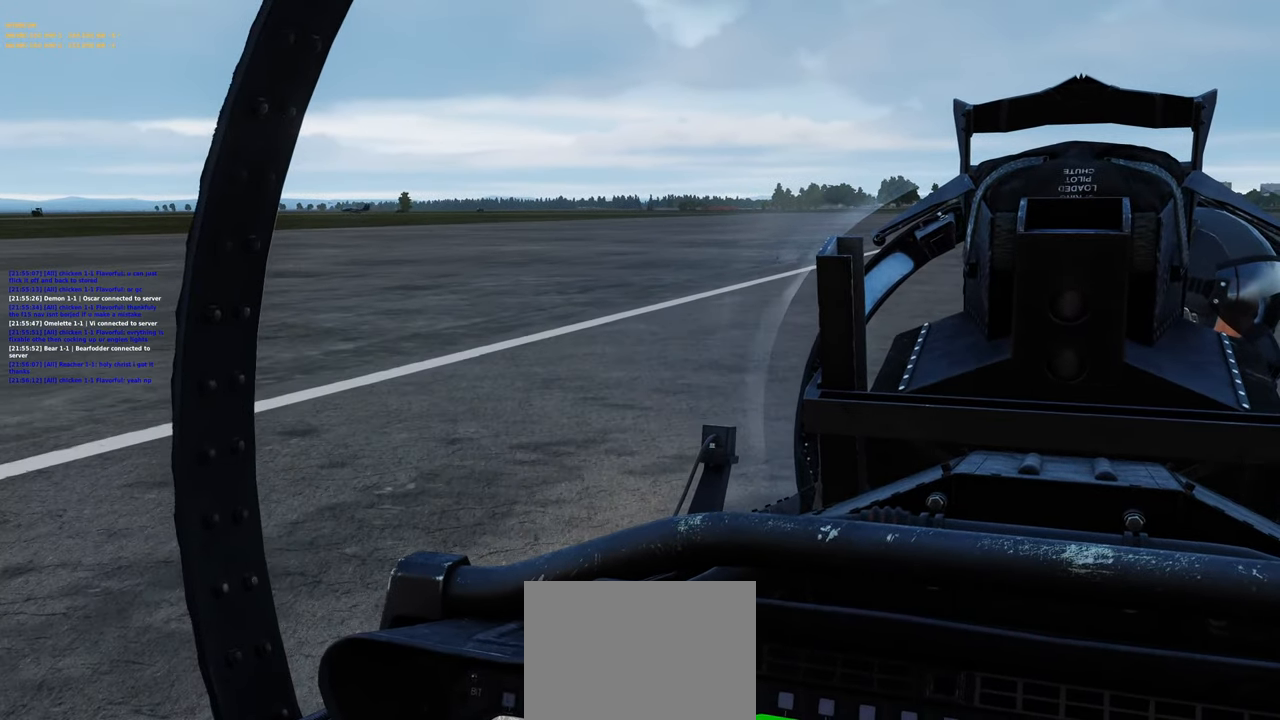
{"buttons": [], "left_stick": "center", "right_stick": "down", "events": [[67, "right_stick", "down-right"], [350, "right_stick", "down"]]}
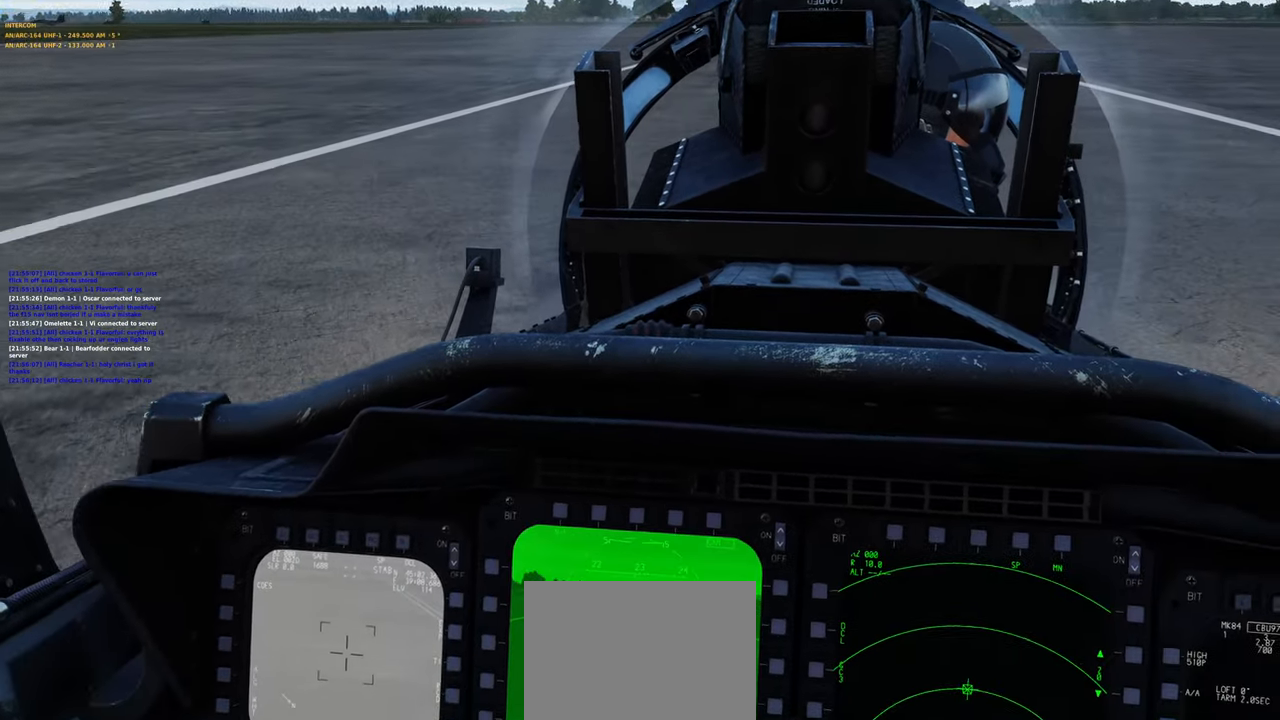
{"buttons": [], "left_stick": "center", "right_stick": "center", "events": [[417, "right_stick", "center"]]}
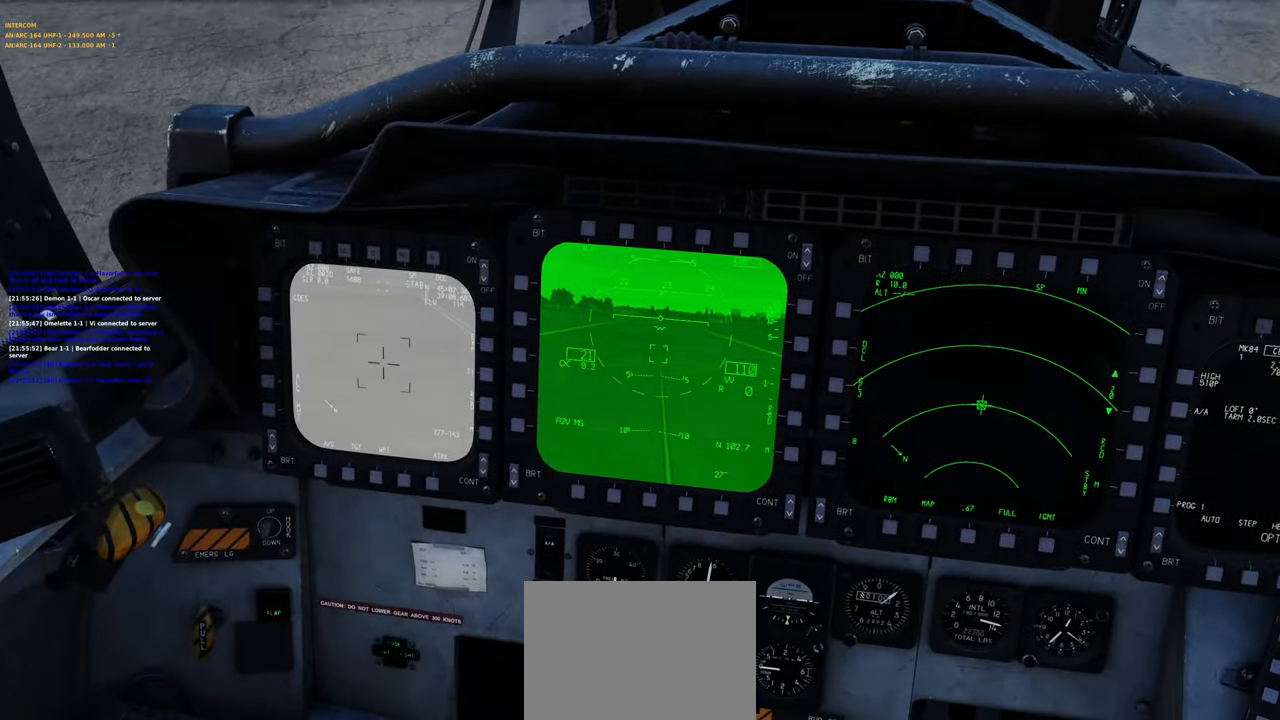
{"buttons": [], "left_stick": "center", "right_stick": "center", "events": []}
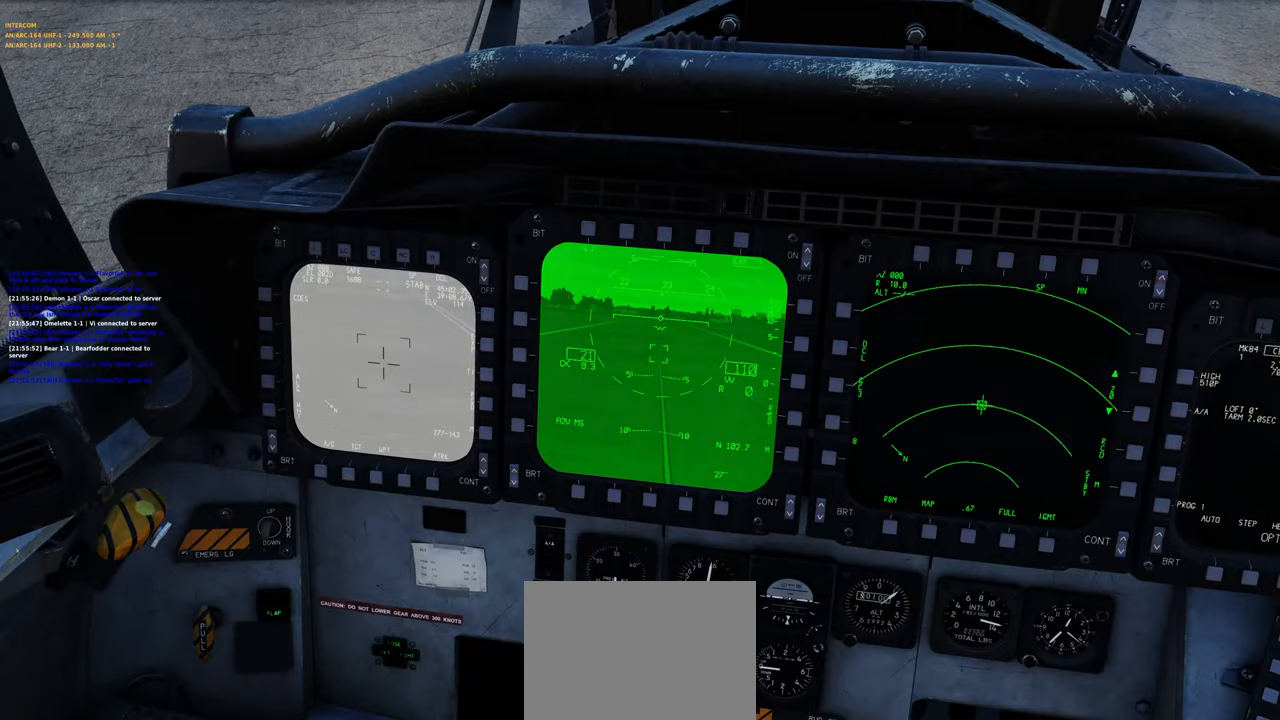
{"buttons": [], "left_stick": "center", "right_stick": "center", "events": []}
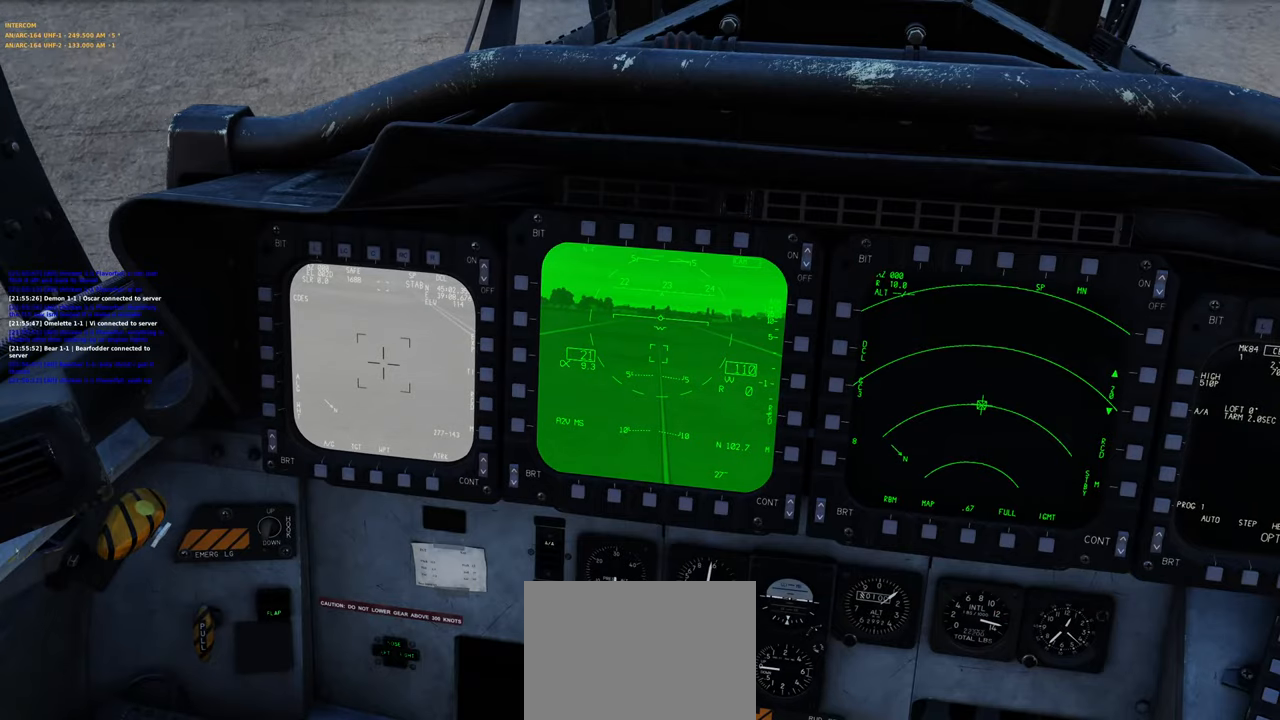
{"buttons": [], "left_stick": "center", "right_stick": "center", "events": []}
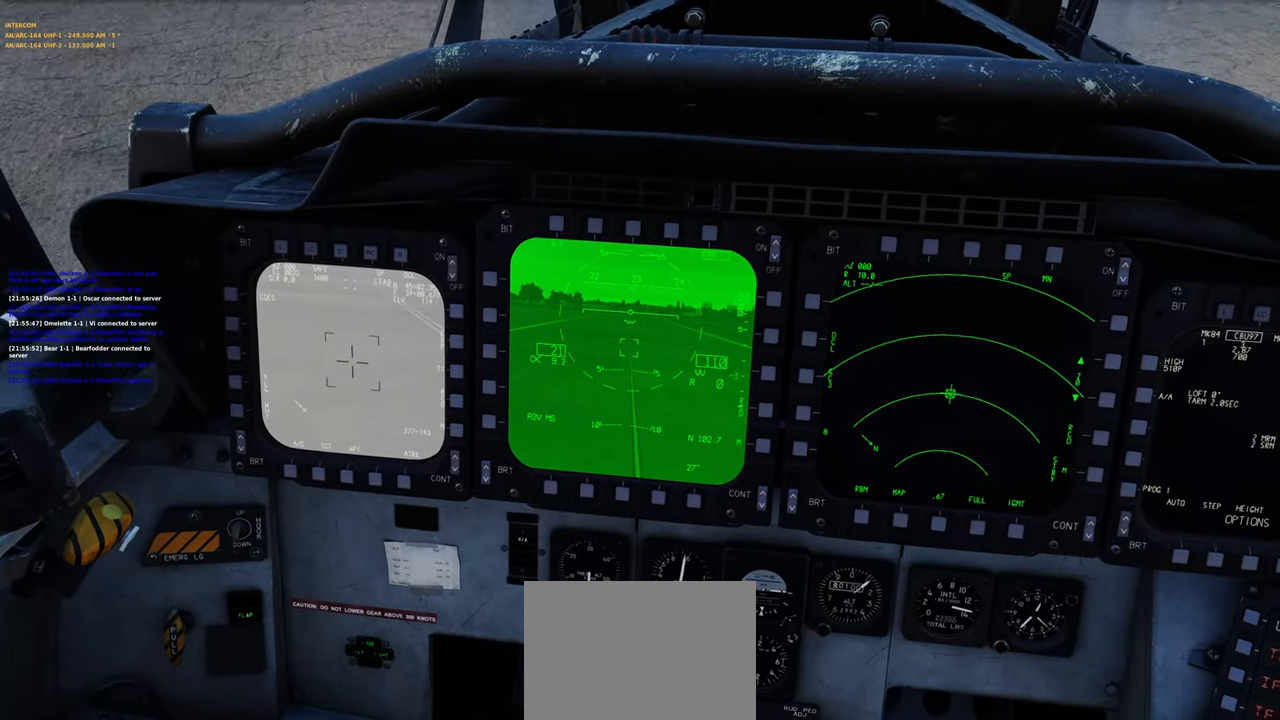
{"buttons": [], "left_stick": "center", "right_stick": "center", "events": []}
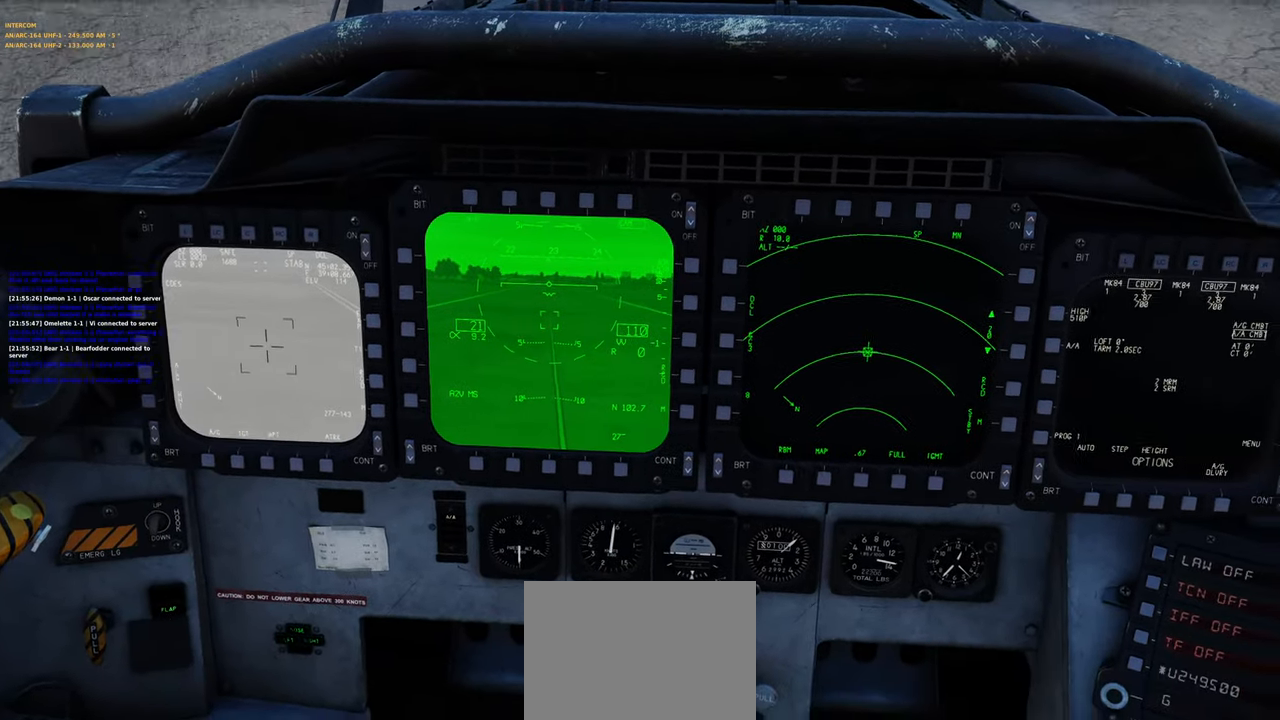
{"buttons": [], "left_stick": "center", "right_stick": "center", "events": []}
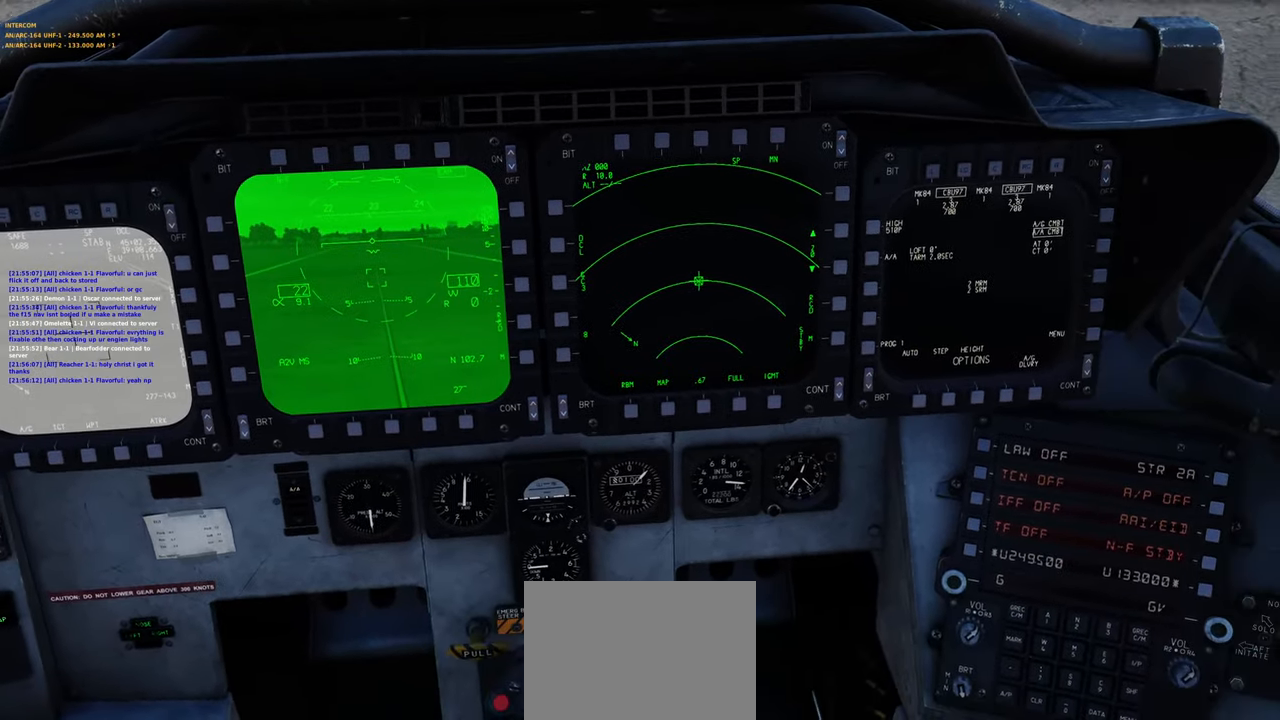
{"buttons": [], "left_stick": "center", "right_stick": "center", "events": []}
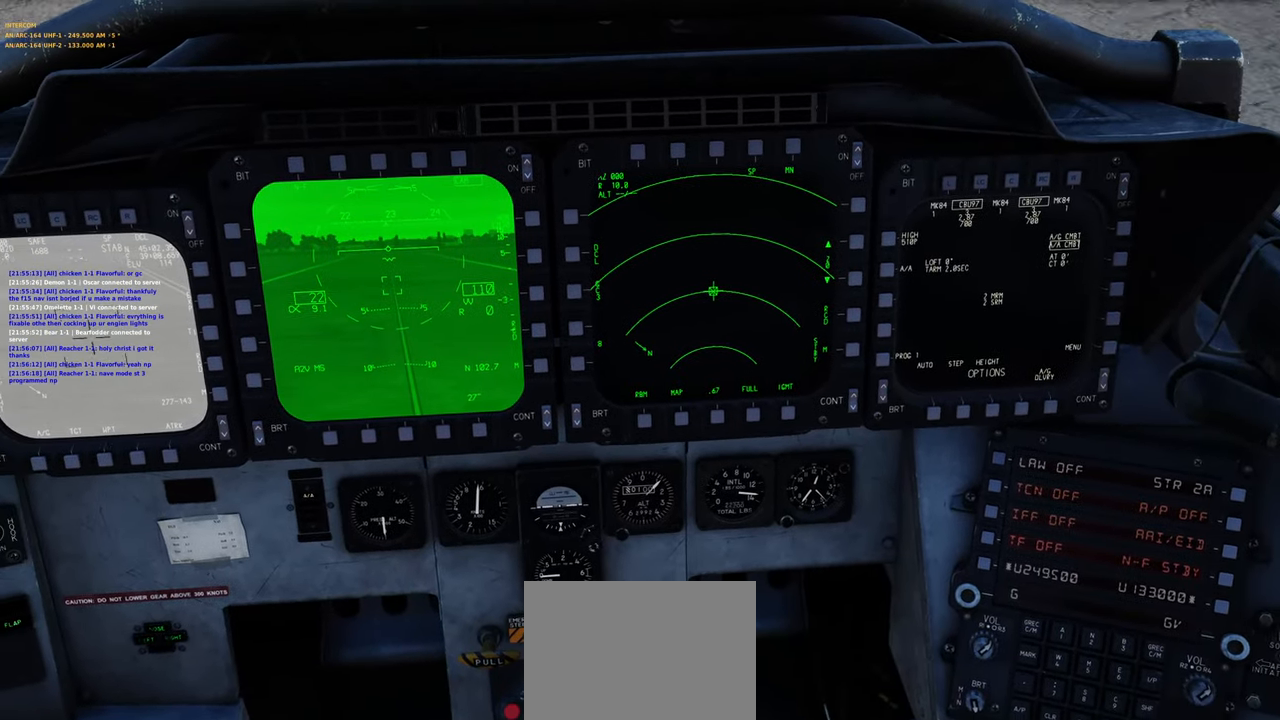
{"buttons": [], "left_stick": "center", "right_stick": "center", "events": []}
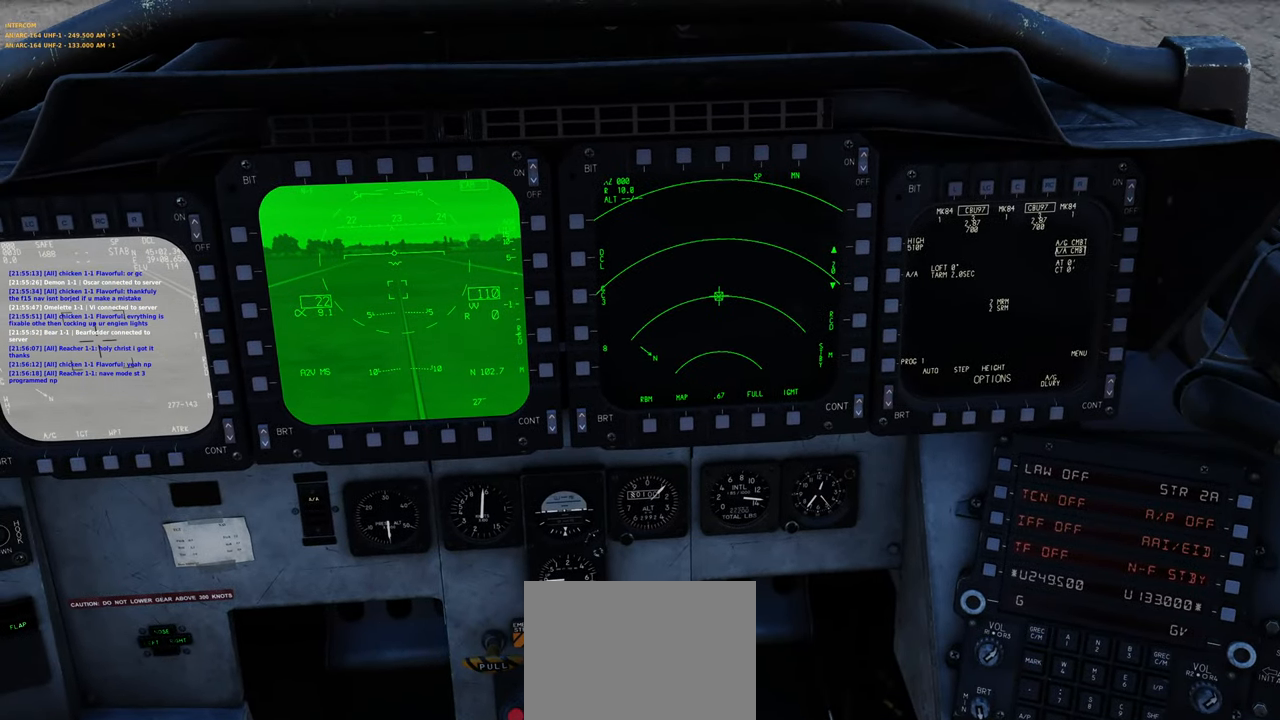
{"buttons": [], "left_stick": "center", "right_stick": "up-left", "events": [[300, "right_stick", "up-left"]]}
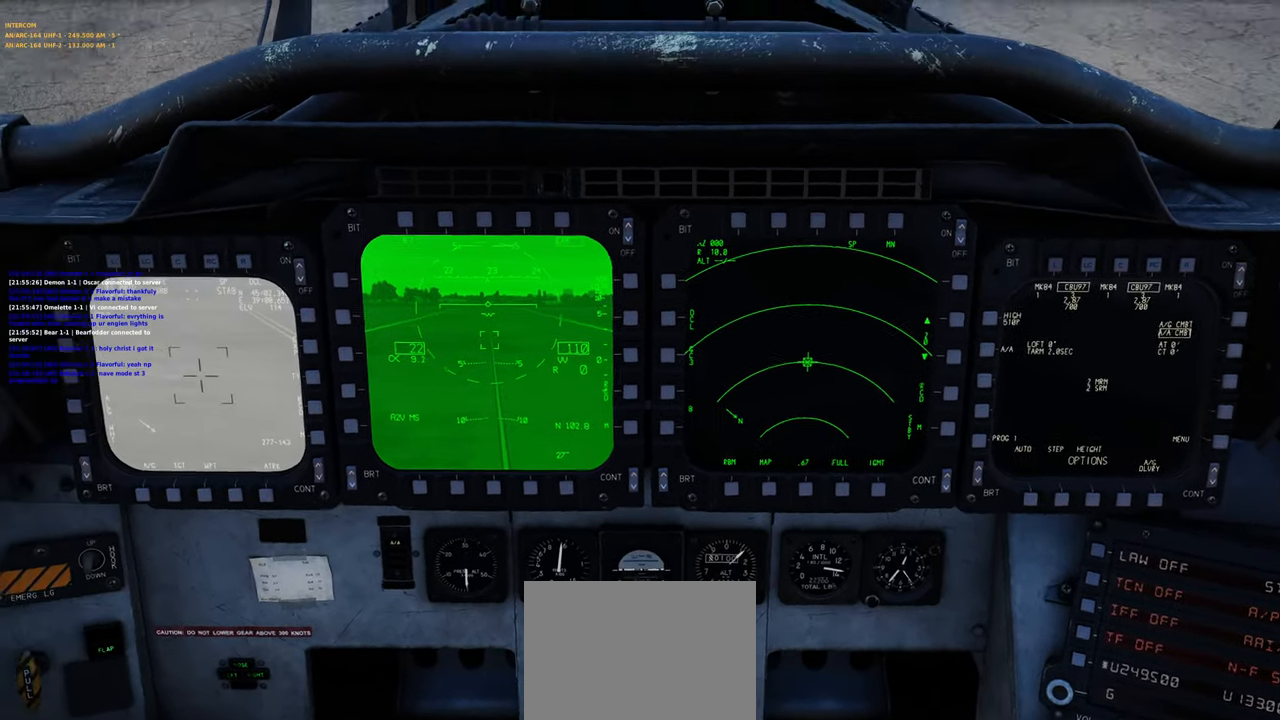
{"buttons": [], "left_stick": "center", "right_stick": "center", "events": [[233, "right_stick", "center"]]}
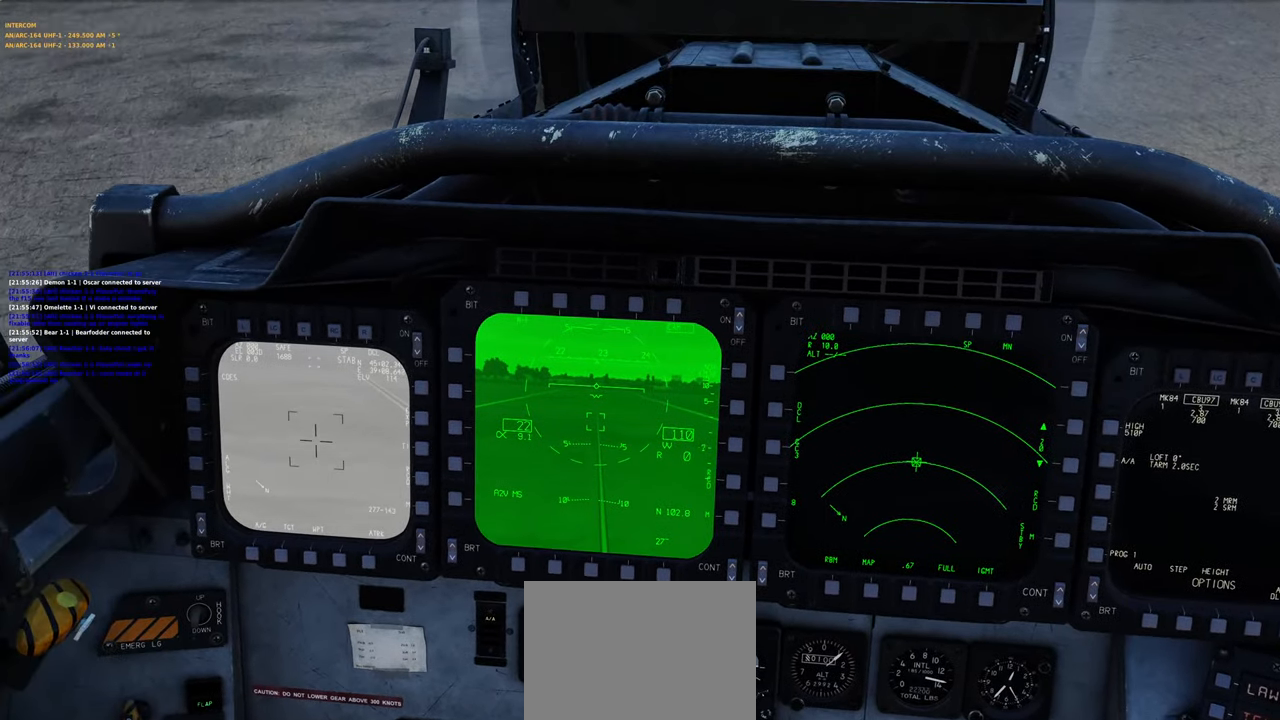
{"buttons": [], "left_stick": "center", "right_stick": "up", "events": [[450, "right_stick", "up"]]}
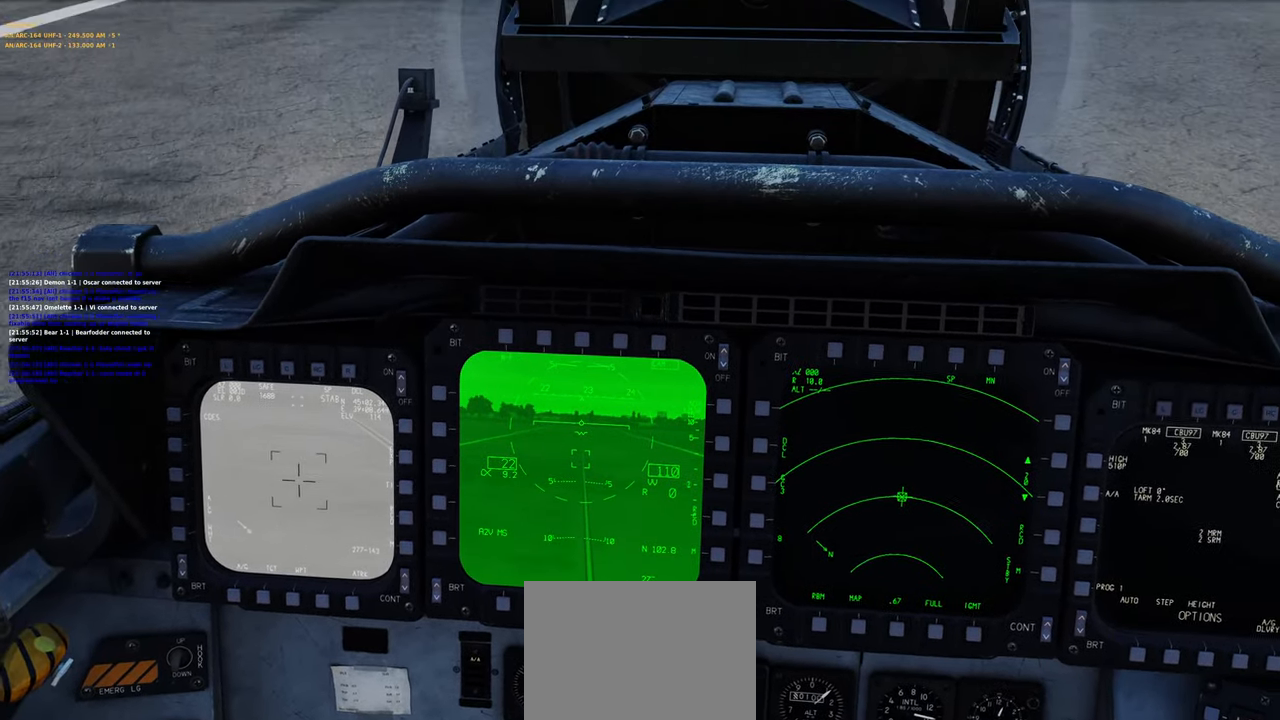
{"buttons": [], "left_stick": "center", "right_stick": "center", "events": [[133, "right_stick", "center"]]}
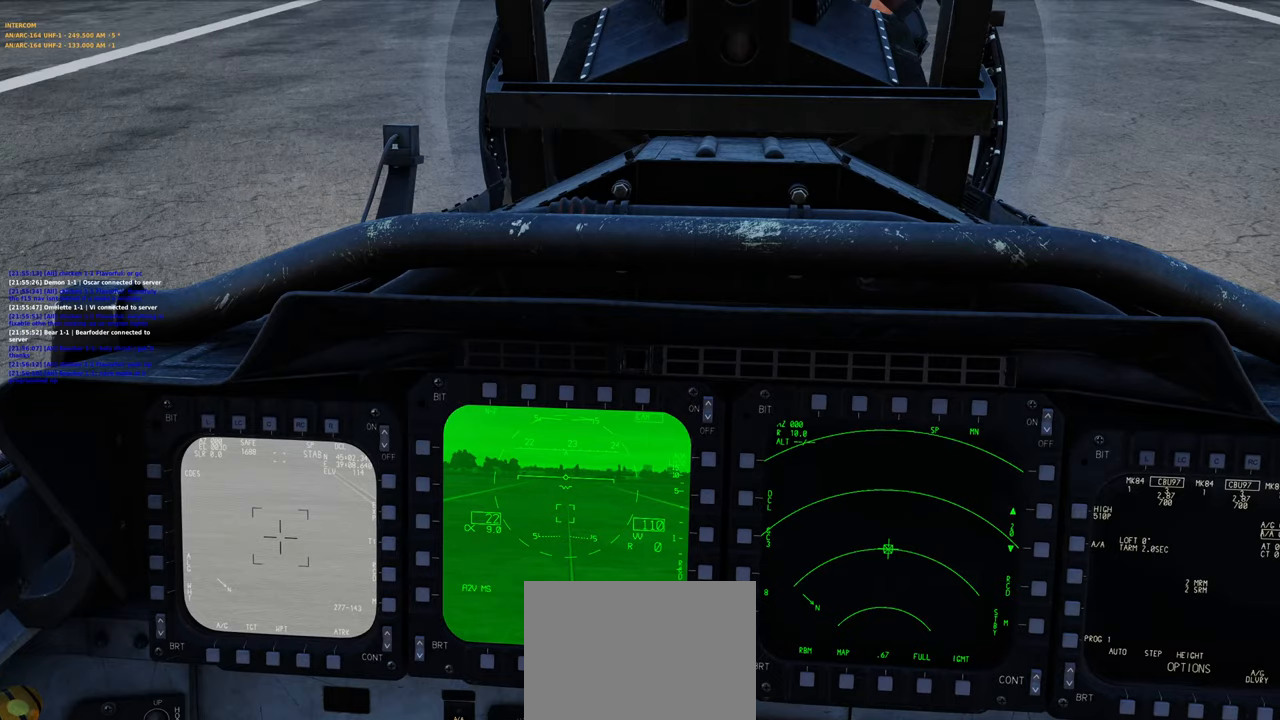
{"buttons": [], "left_stick": "center", "right_stick": "center", "events": []}